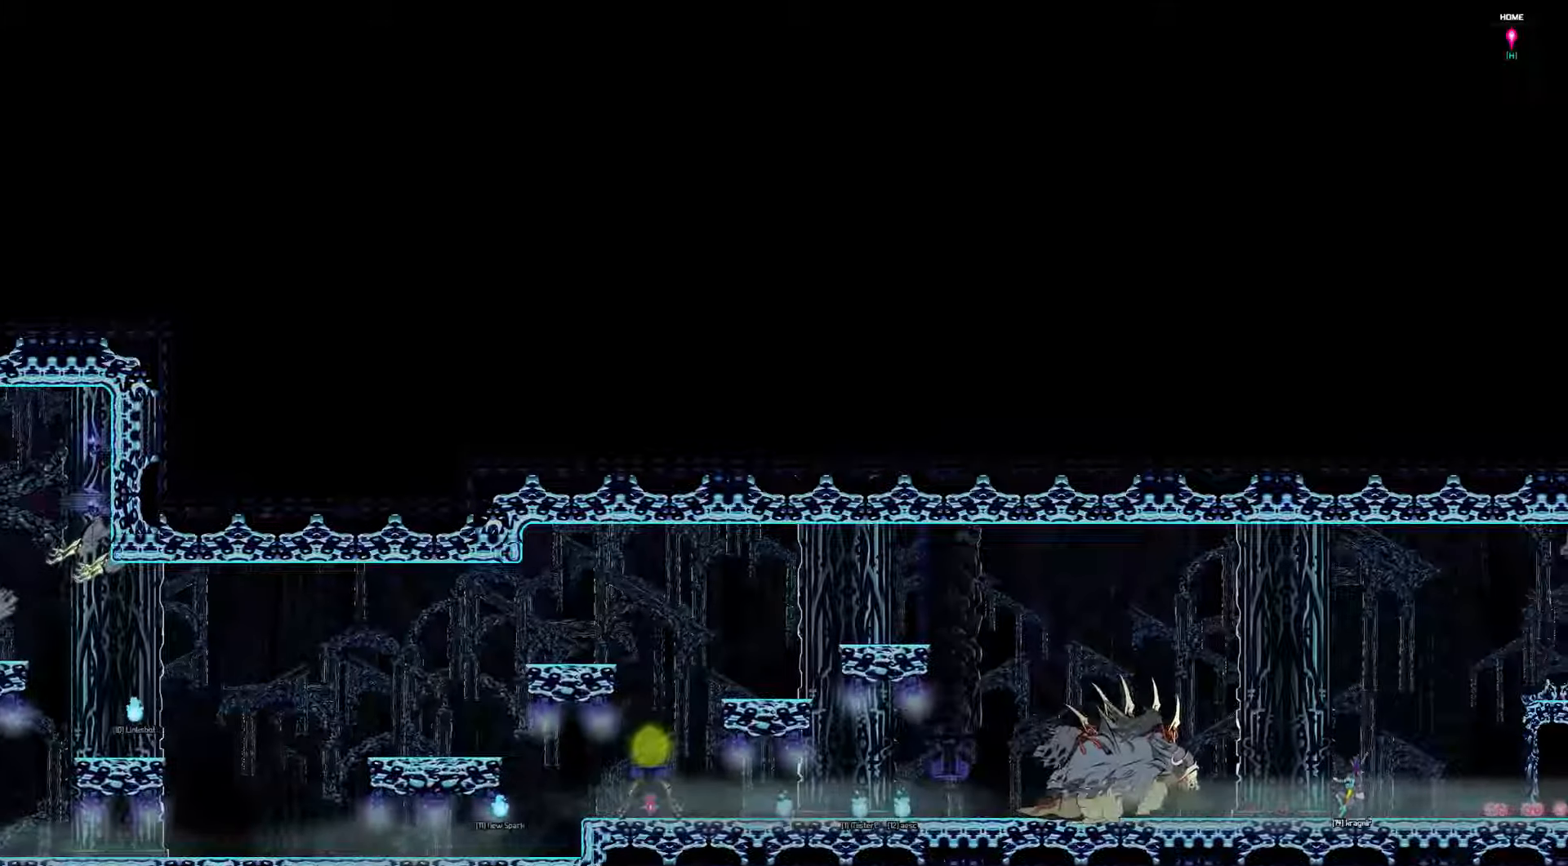
Gameplay with keyboard; each line is a JSON object with the keys held at the frame after it. "events" lists presses ("down") and releases ("up") of "a", "d", "down", "left", "right", "s", "shift", "space", "tab" and "up" between this image and that frame as [ms after this image, input, new state], when the widget could be followed in between. No other keys are recorded. Mouse input is not recorded.
{"keys": [], "events": [[167, "right", "up"], [267, "left", "down"], [500, "left", "up"]]}
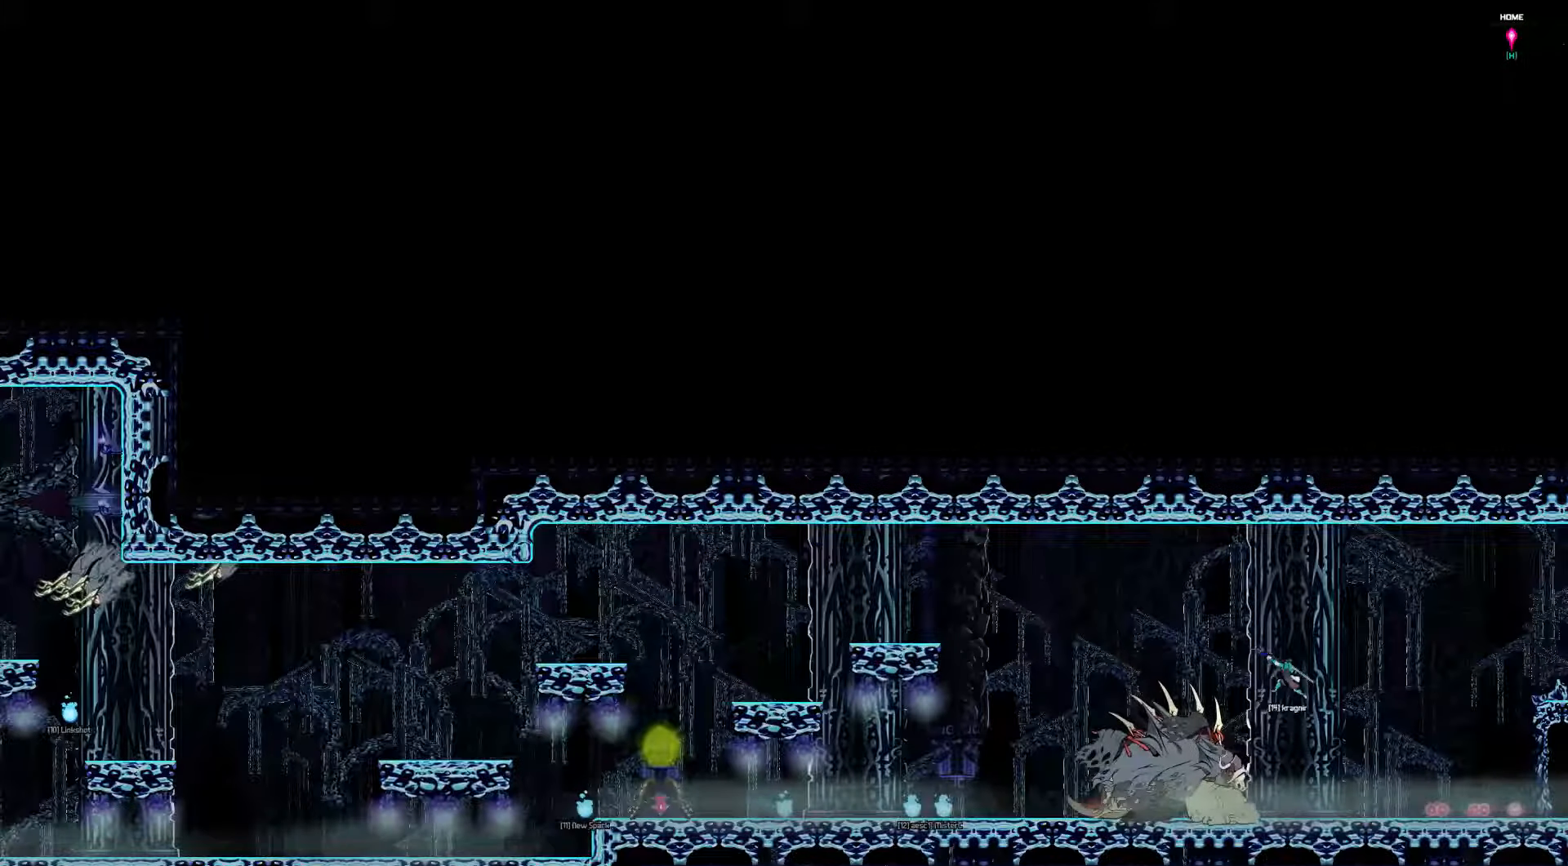
{"keys": [], "events": []}
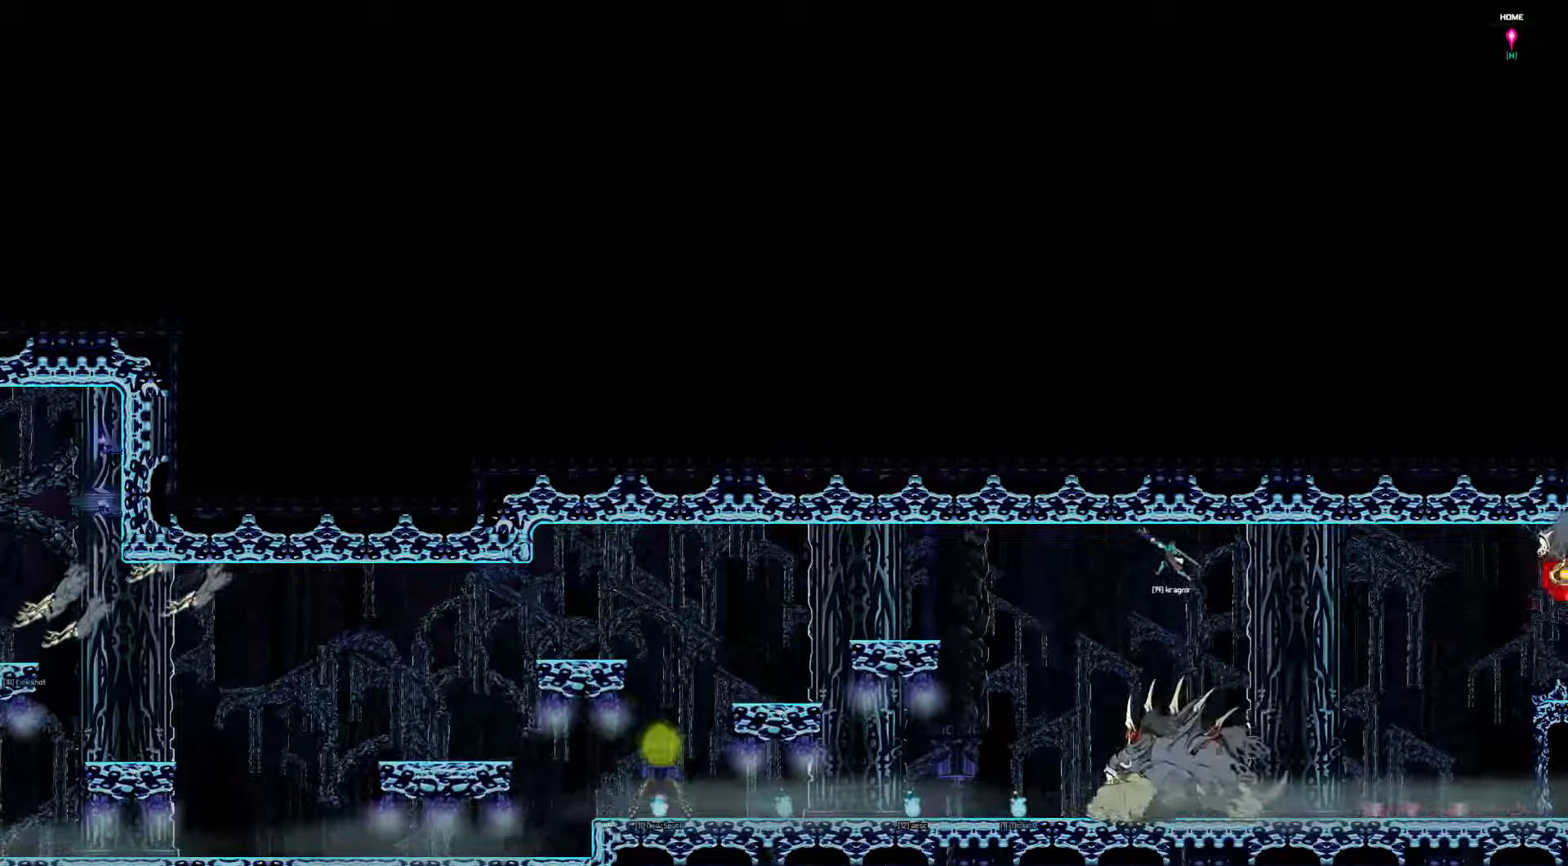
{"keys": ["left"], "events": [[250, "left", "down"]]}
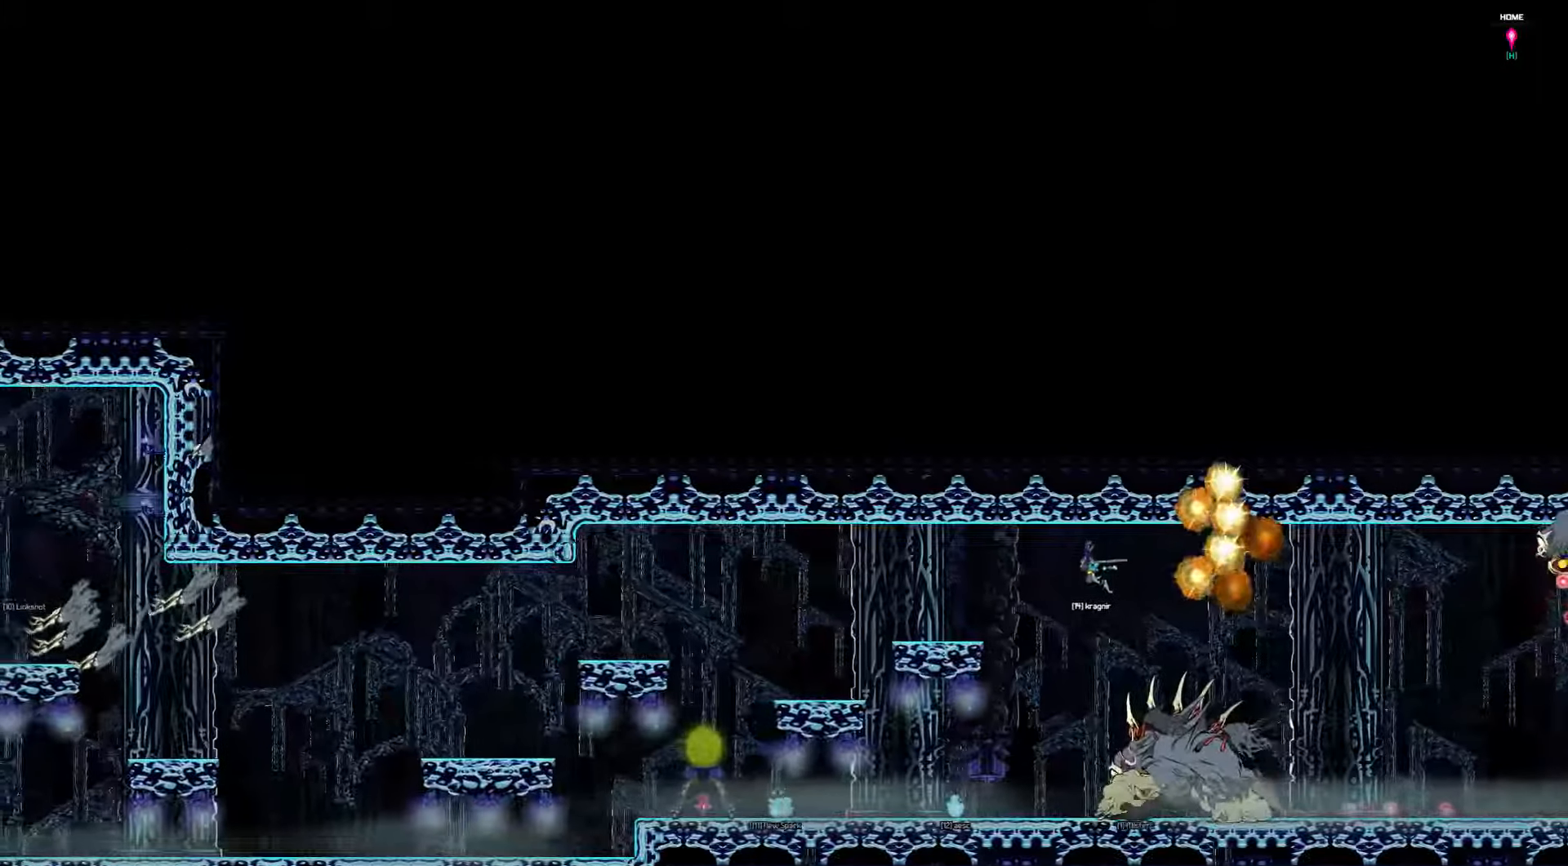
{"keys": ["left"], "events": []}
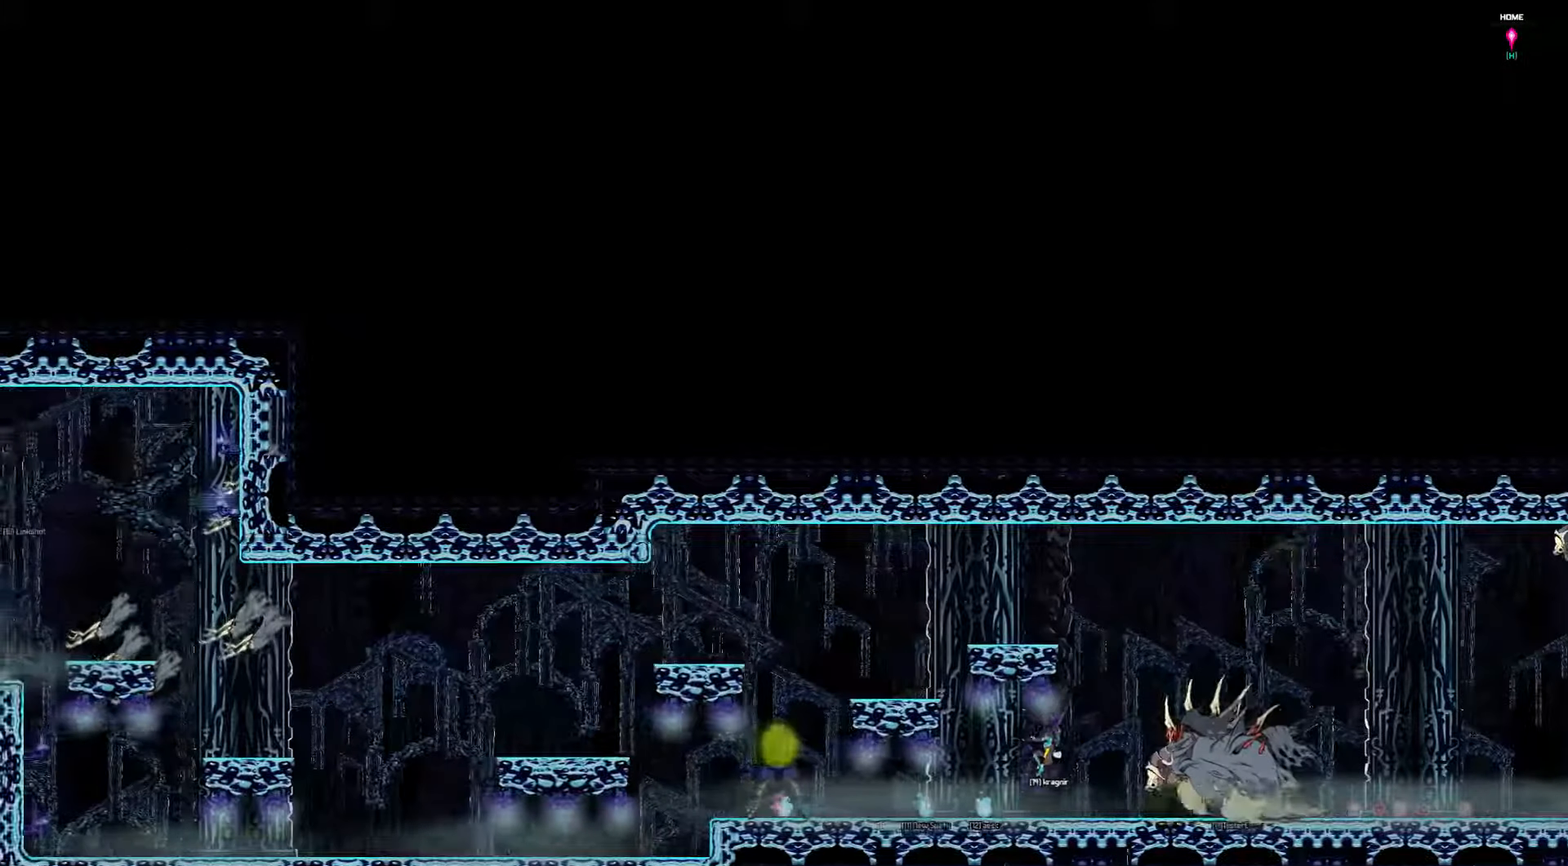
{"keys": ["left"], "events": []}
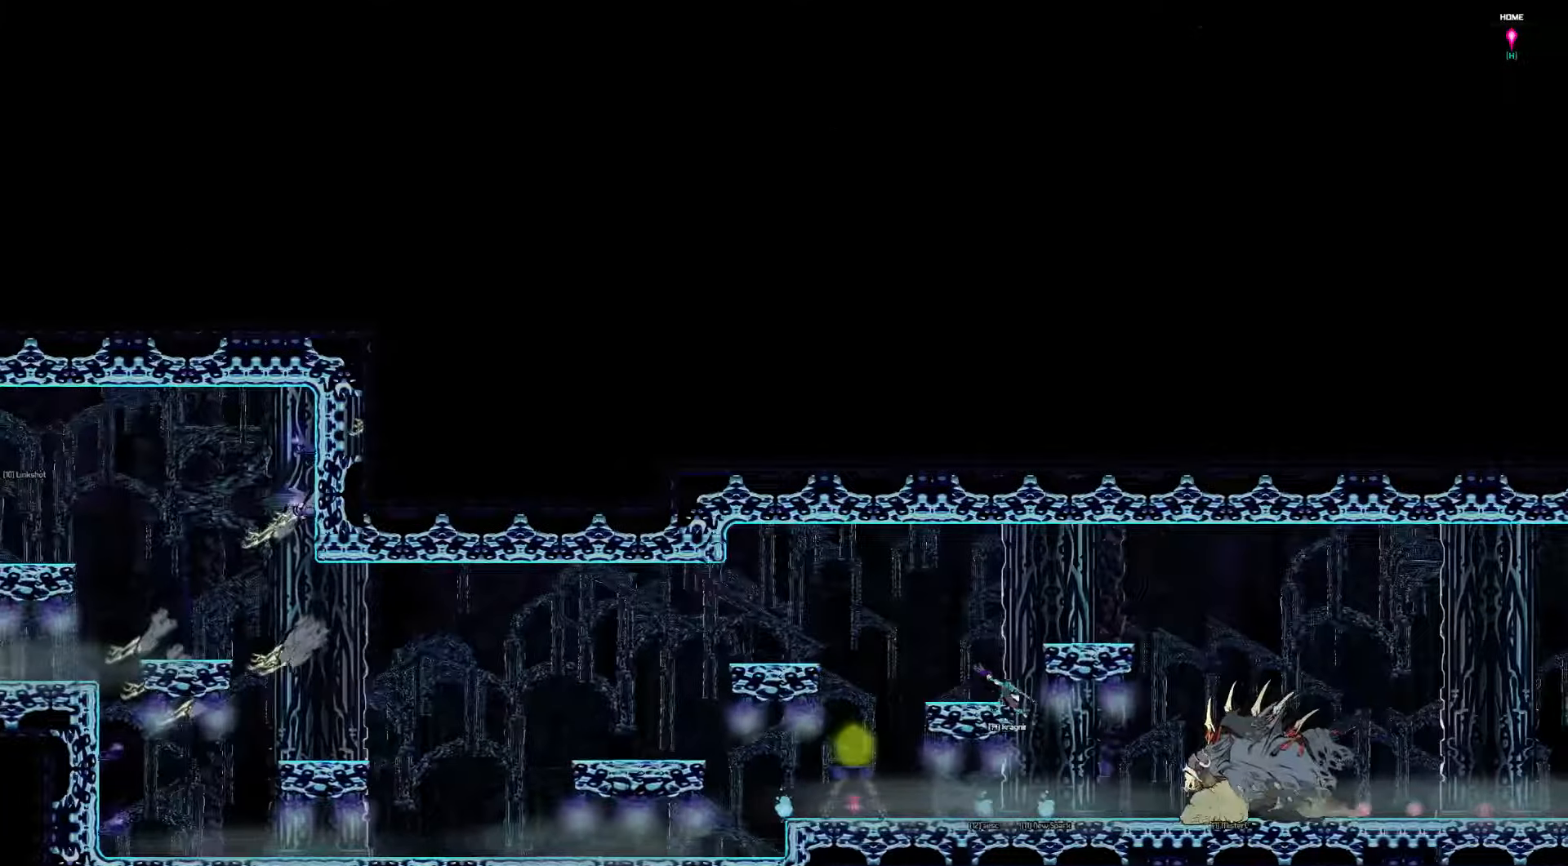
{"keys": ["left"], "events": []}
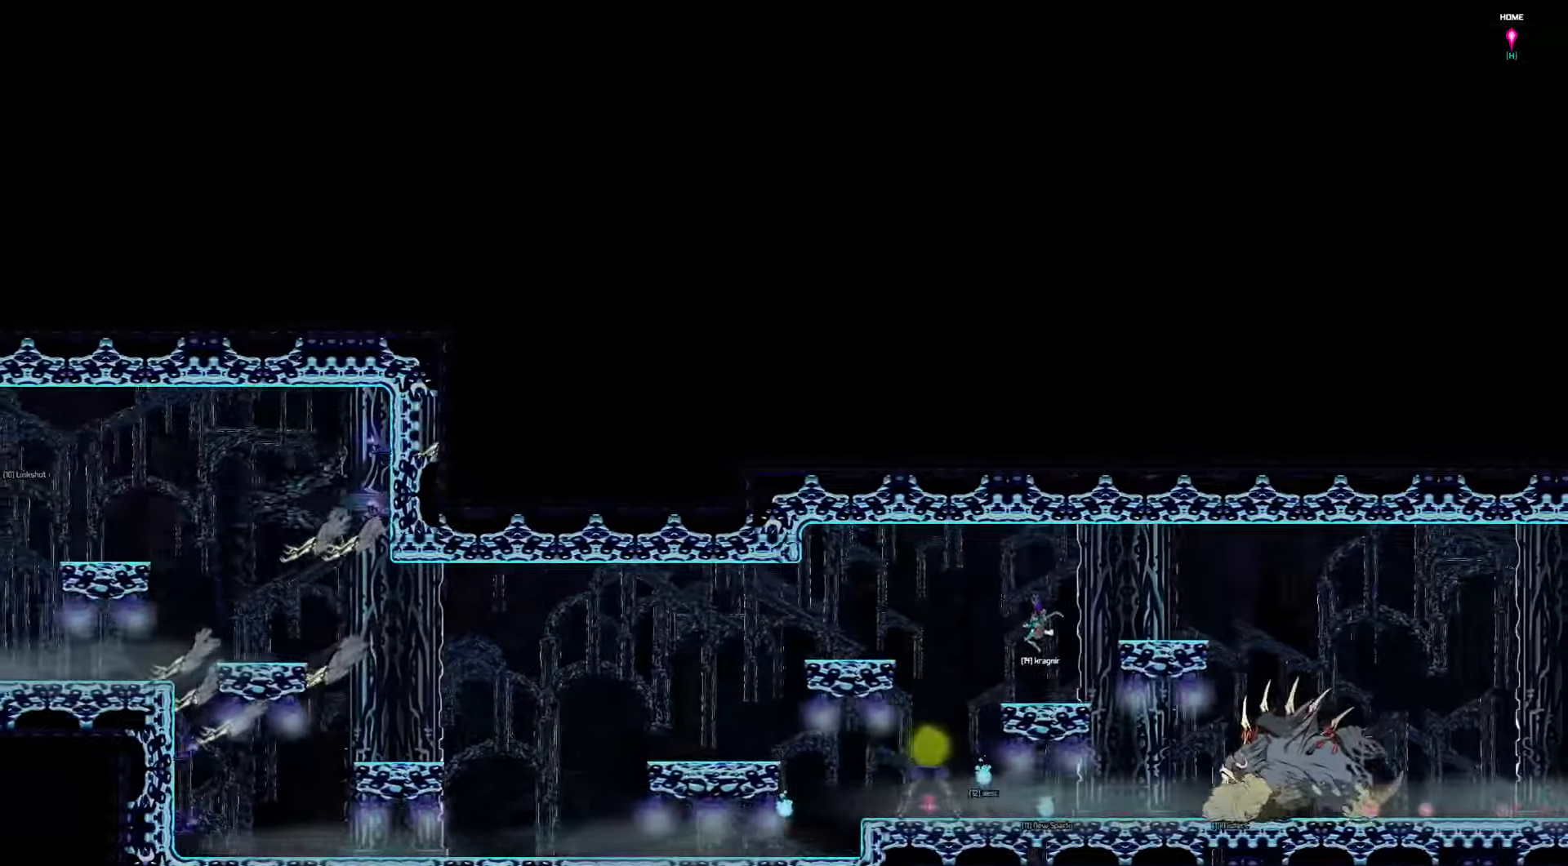
{"keys": ["left", "up"], "events": [[416, "up", "down"]]}
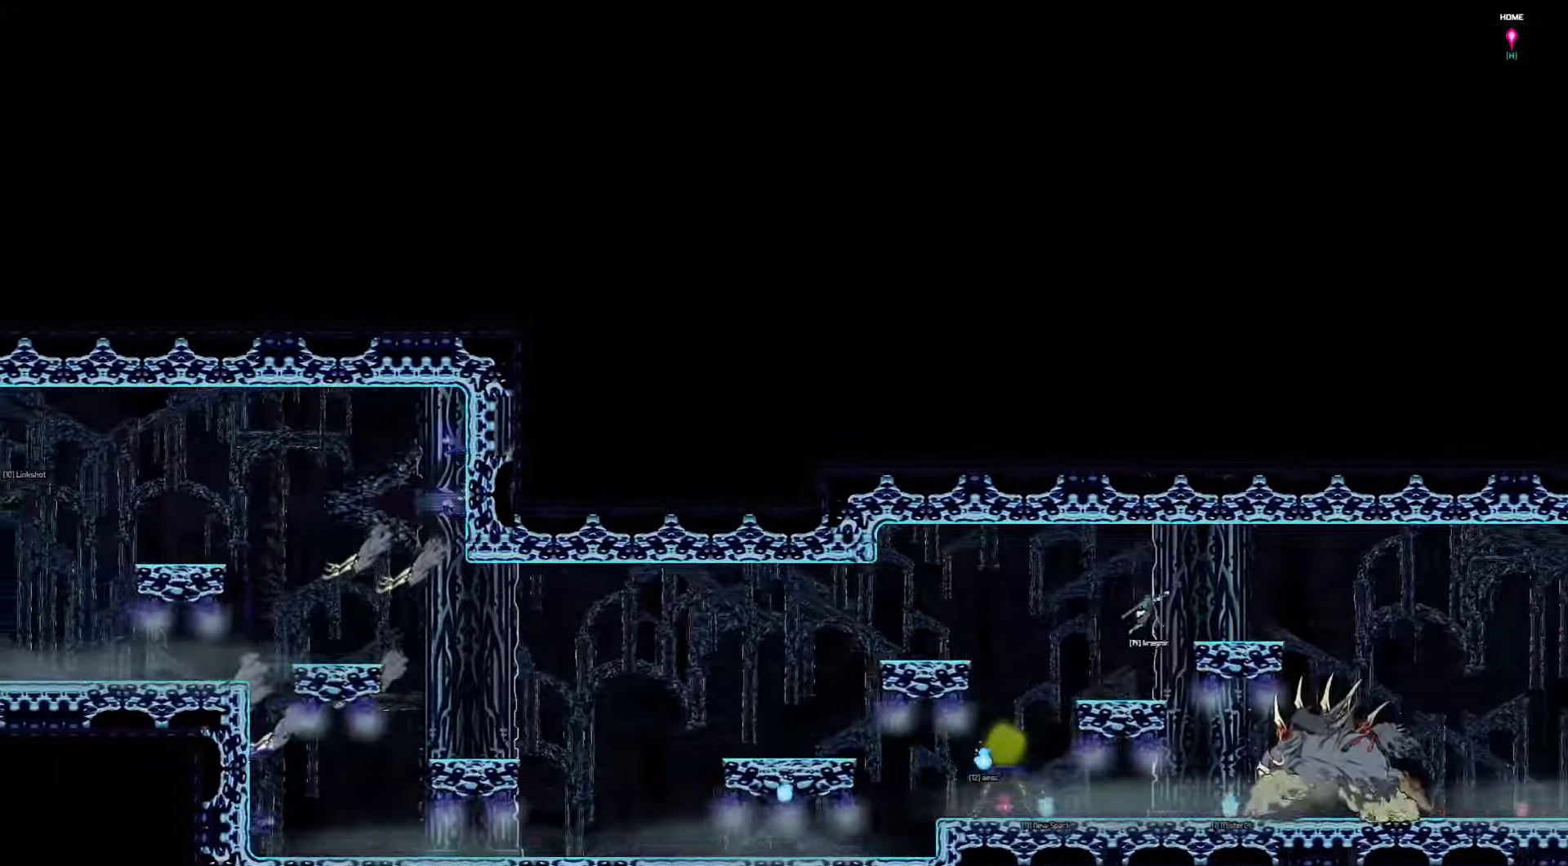
{"keys": ["left", "up"], "events": []}
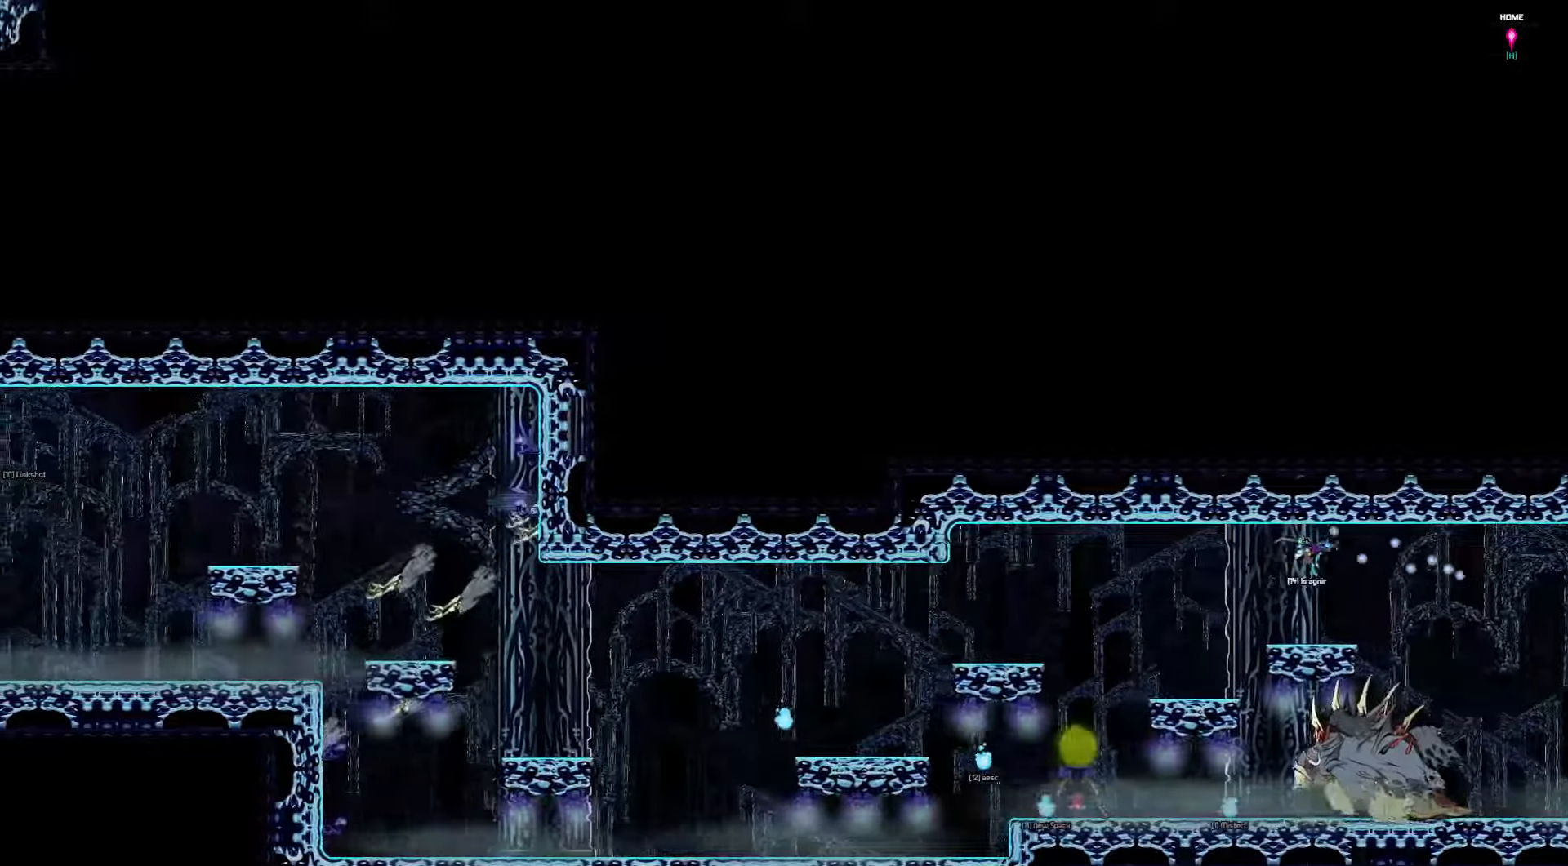
{"keys": ["left", "up"], "events": []}
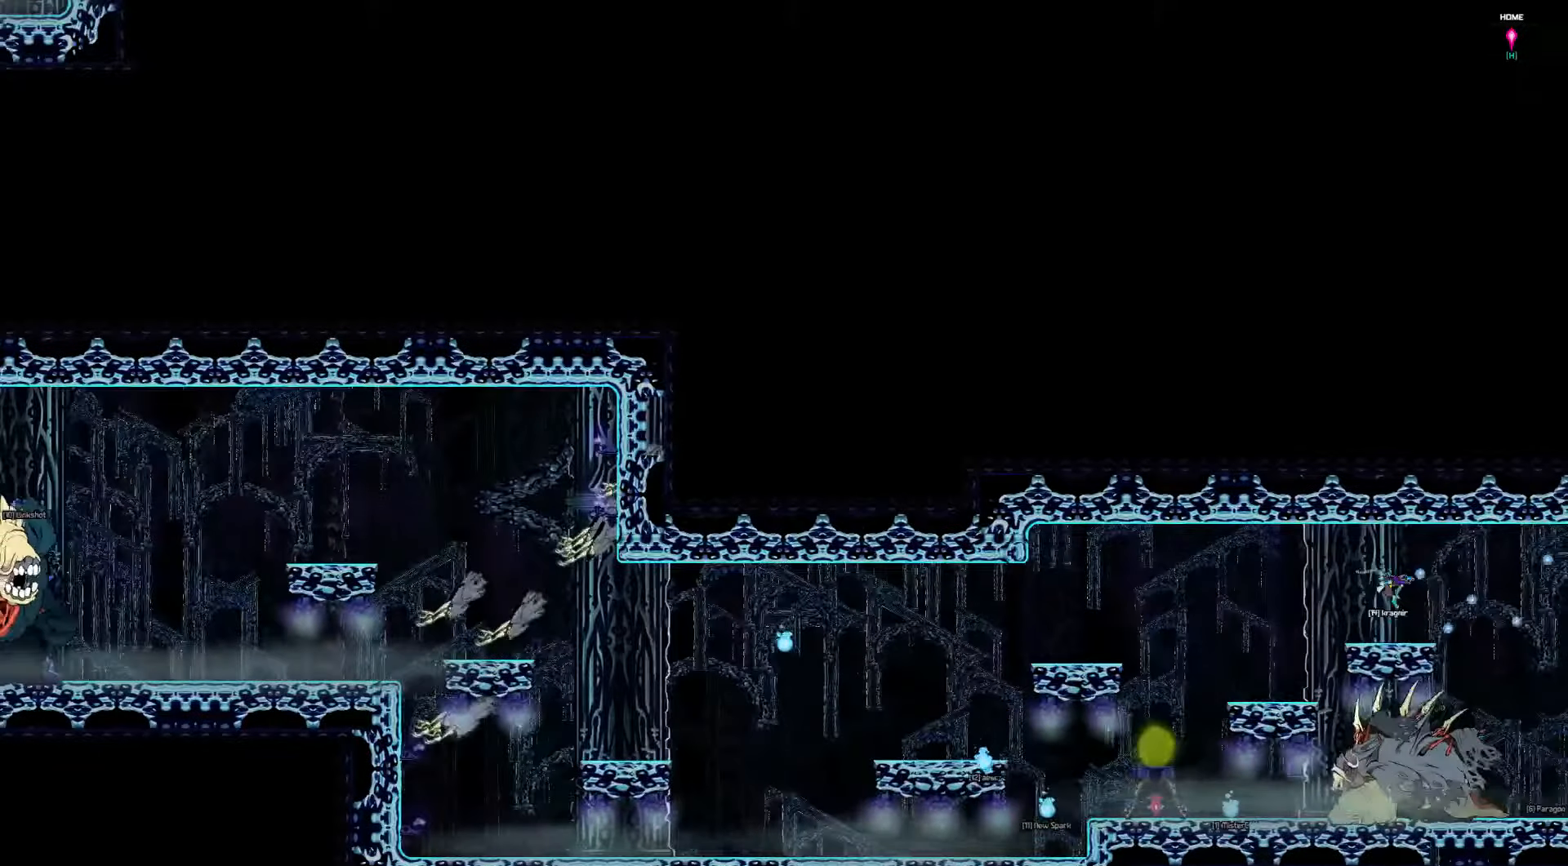
{"keys": [], "events": [[500, "left", "up"], [500, "up", "up"]]}
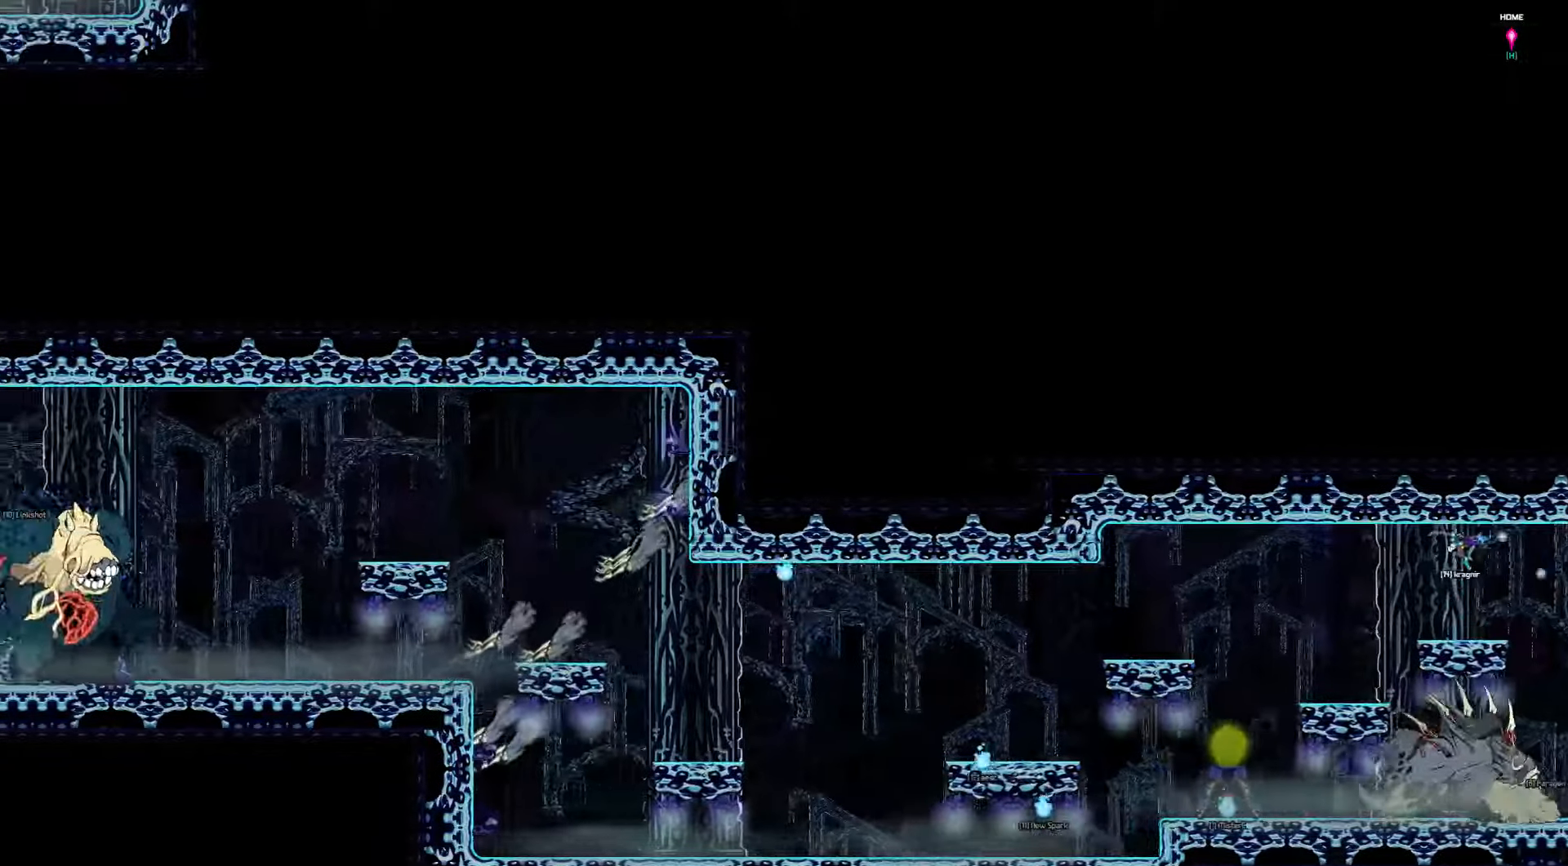
{"keys": [], "events": [[200, "right", "down"], [466, "right", "up"]]}
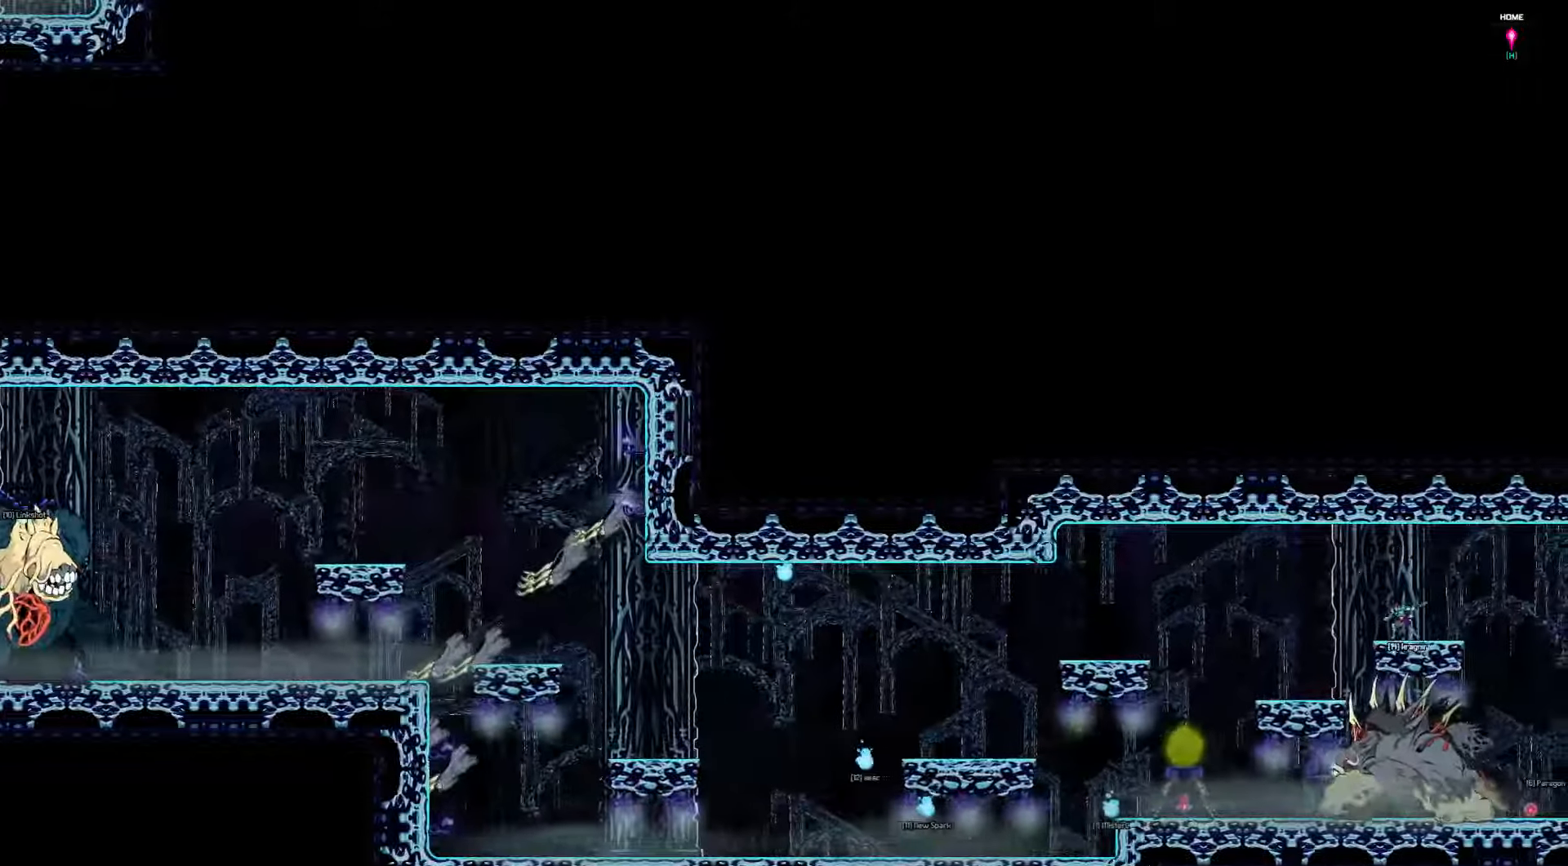
{"keys": [], "events": [[100, "left", "down"], [300, "left", "up"]]}
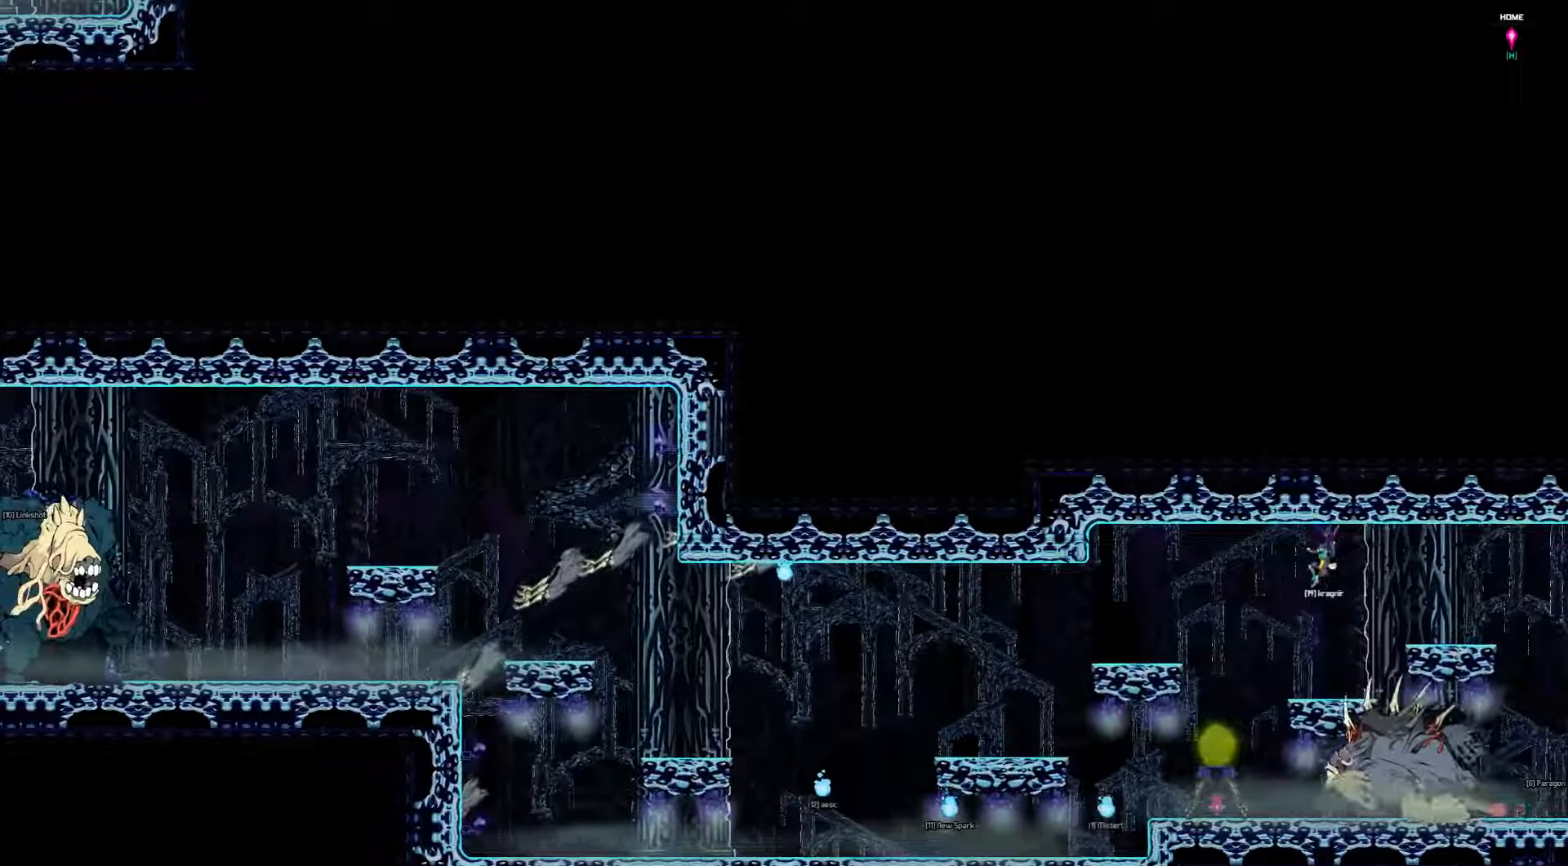
{"keys": ["left"], "events": [[333, "left", "down"]]}
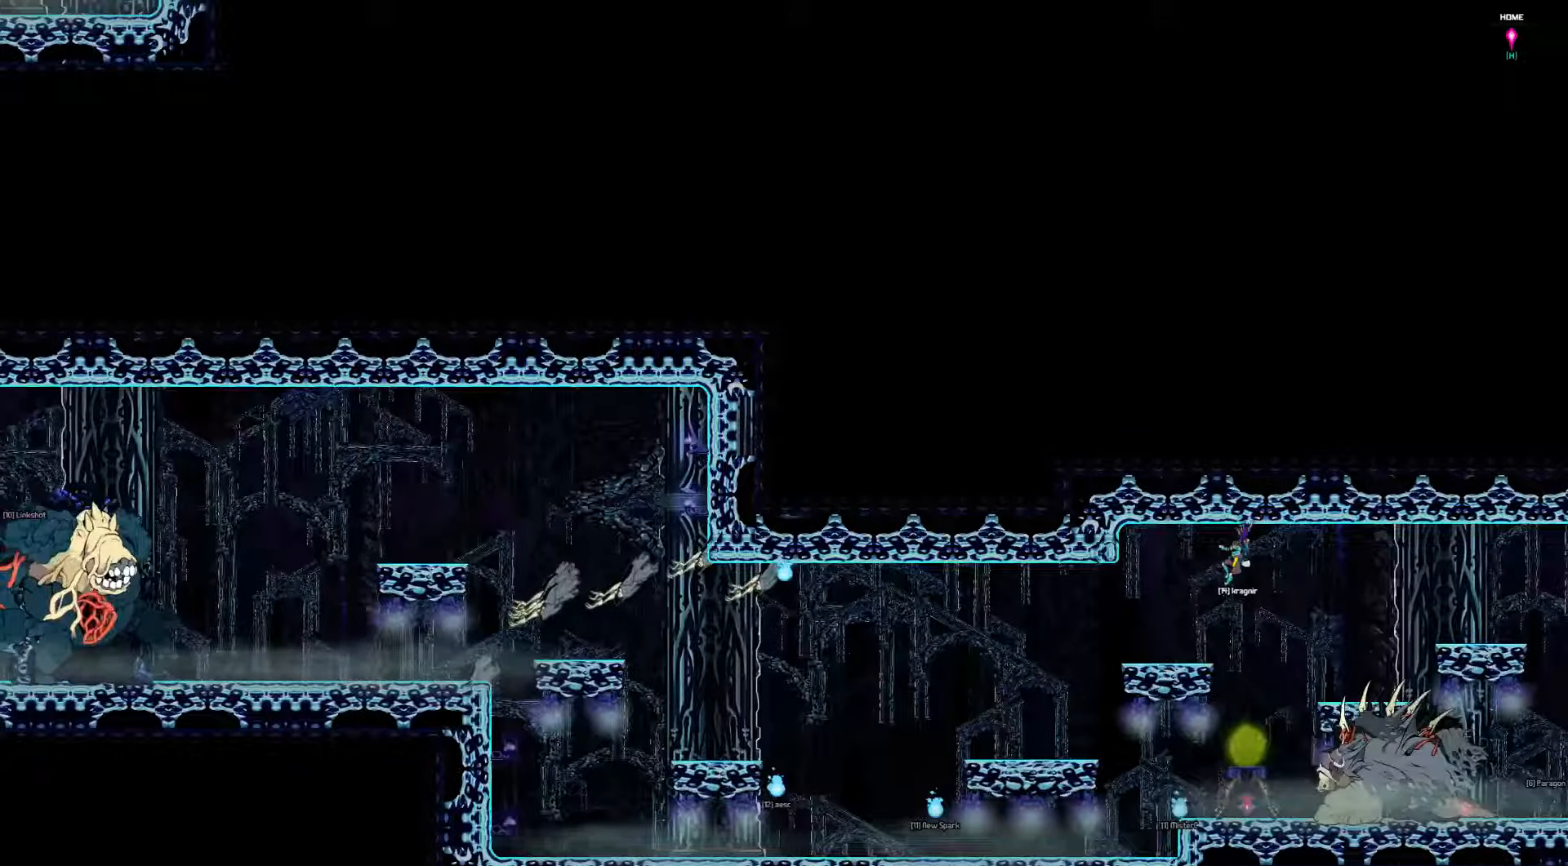
{"keys": ["left"], "events": []}
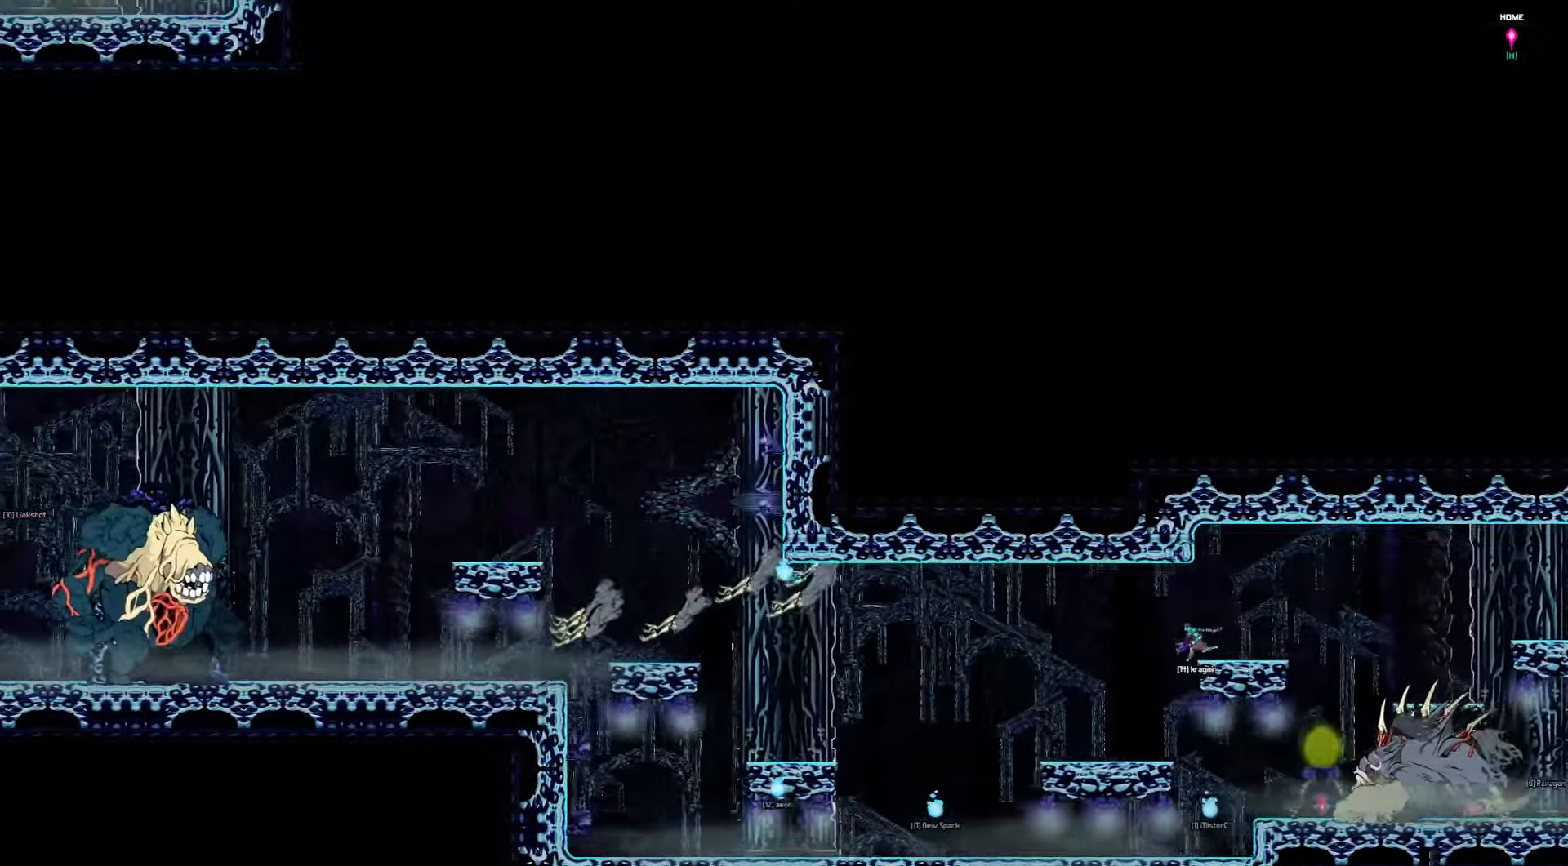
{"keys": ["left"], "events": []}
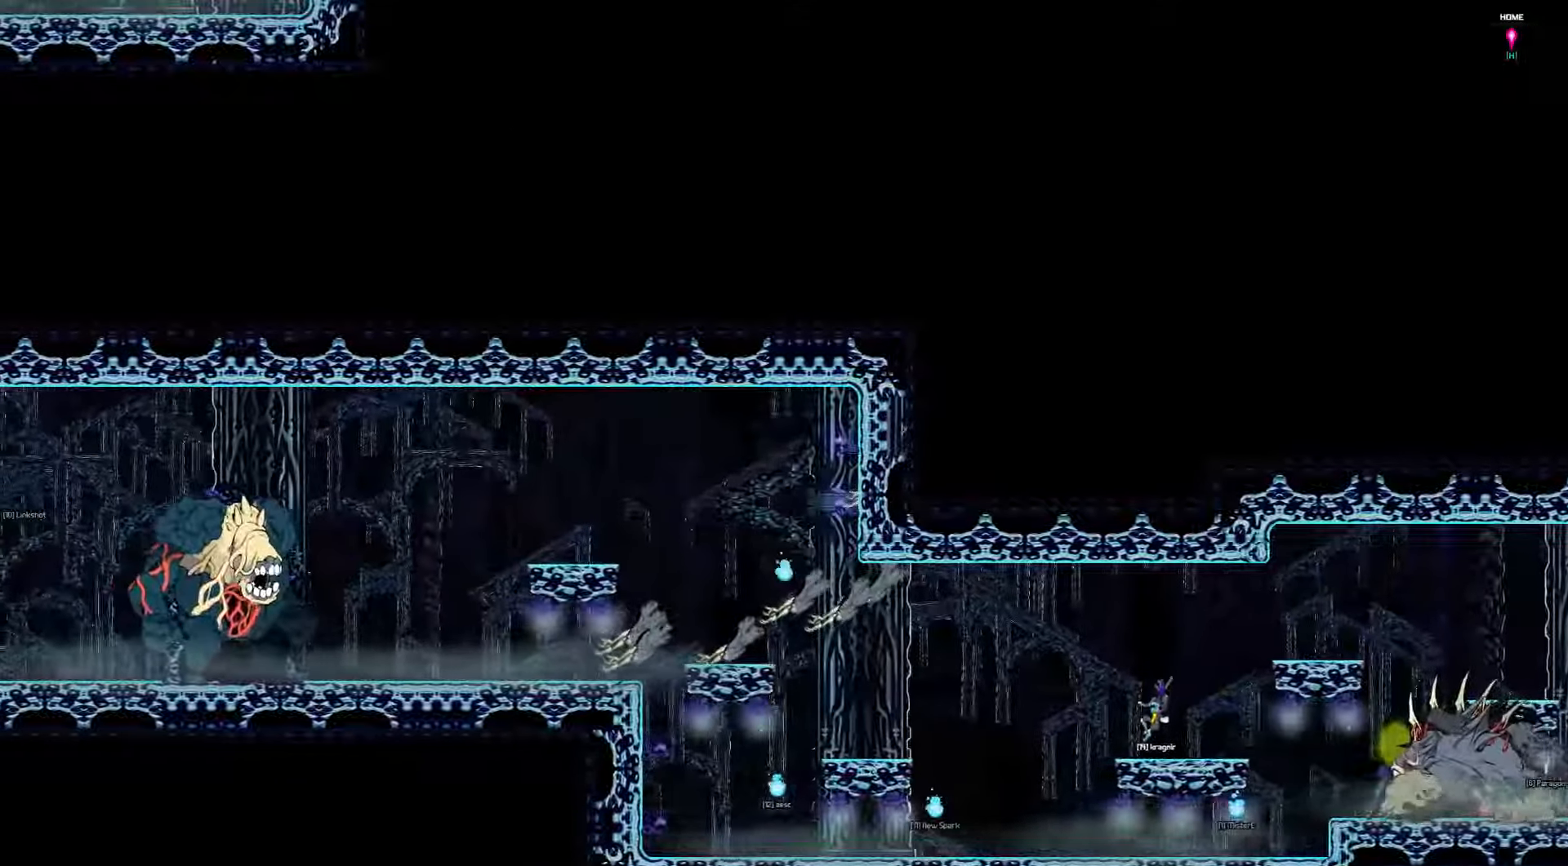
{"keys": ["left"], "events": []}
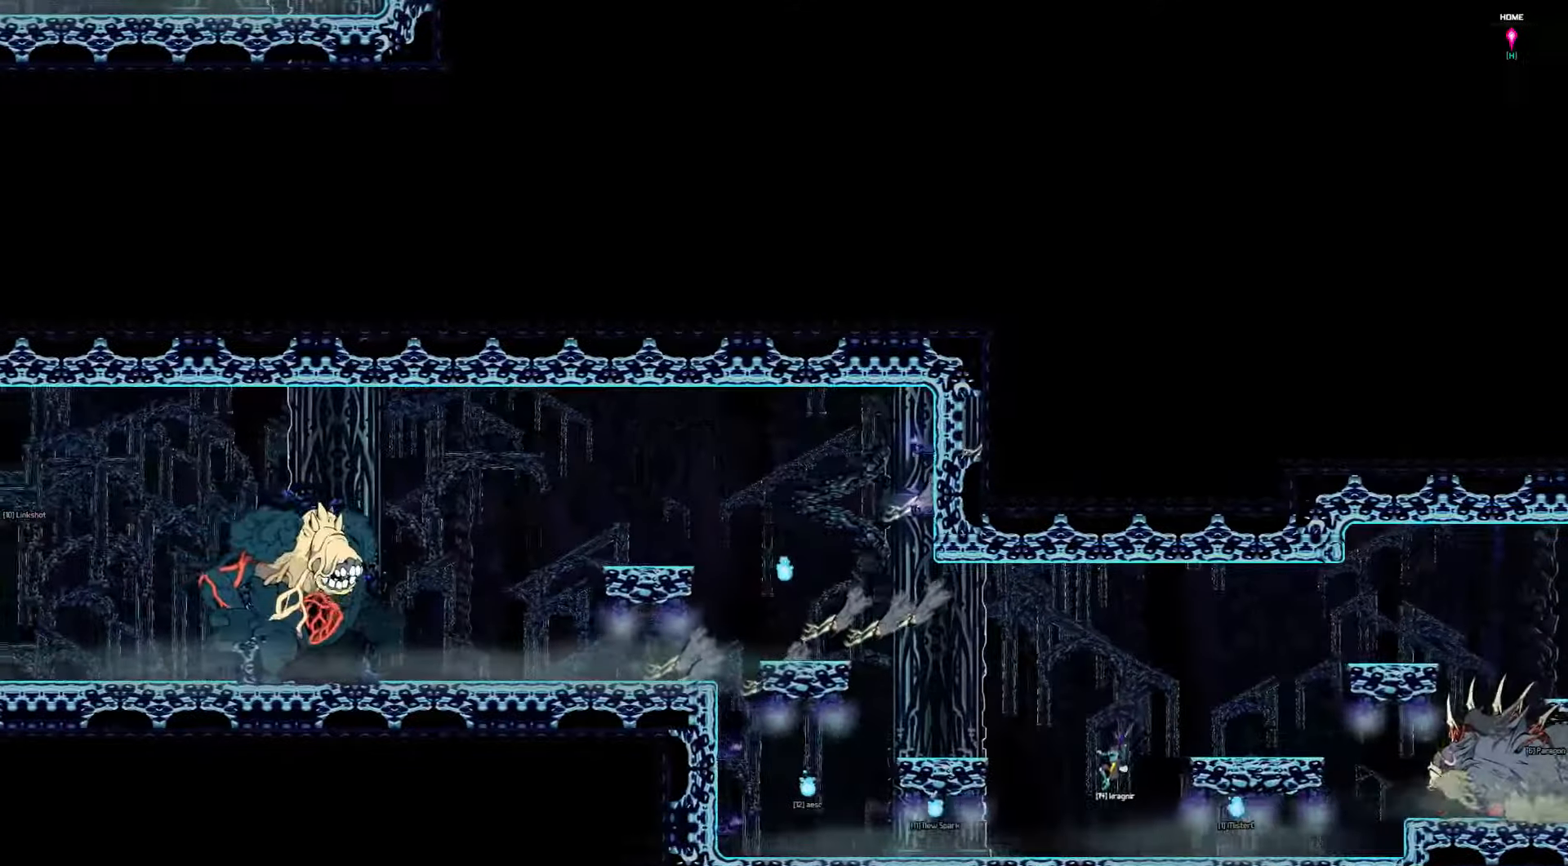
{"keys": ["left"], "events": []}
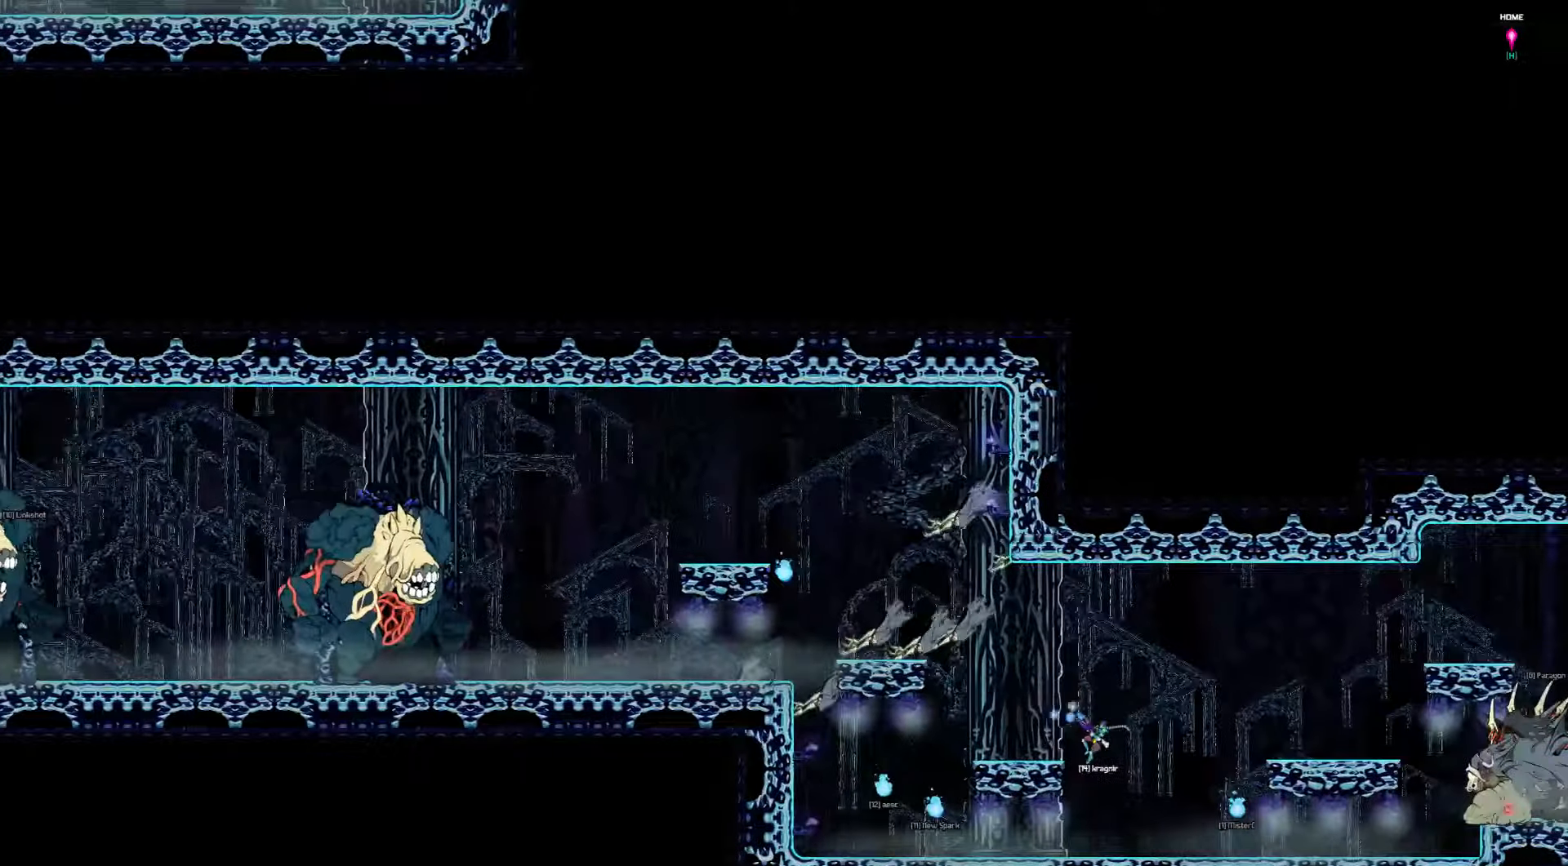
{"keys": [], "events": [[400, "left", "up"]]}
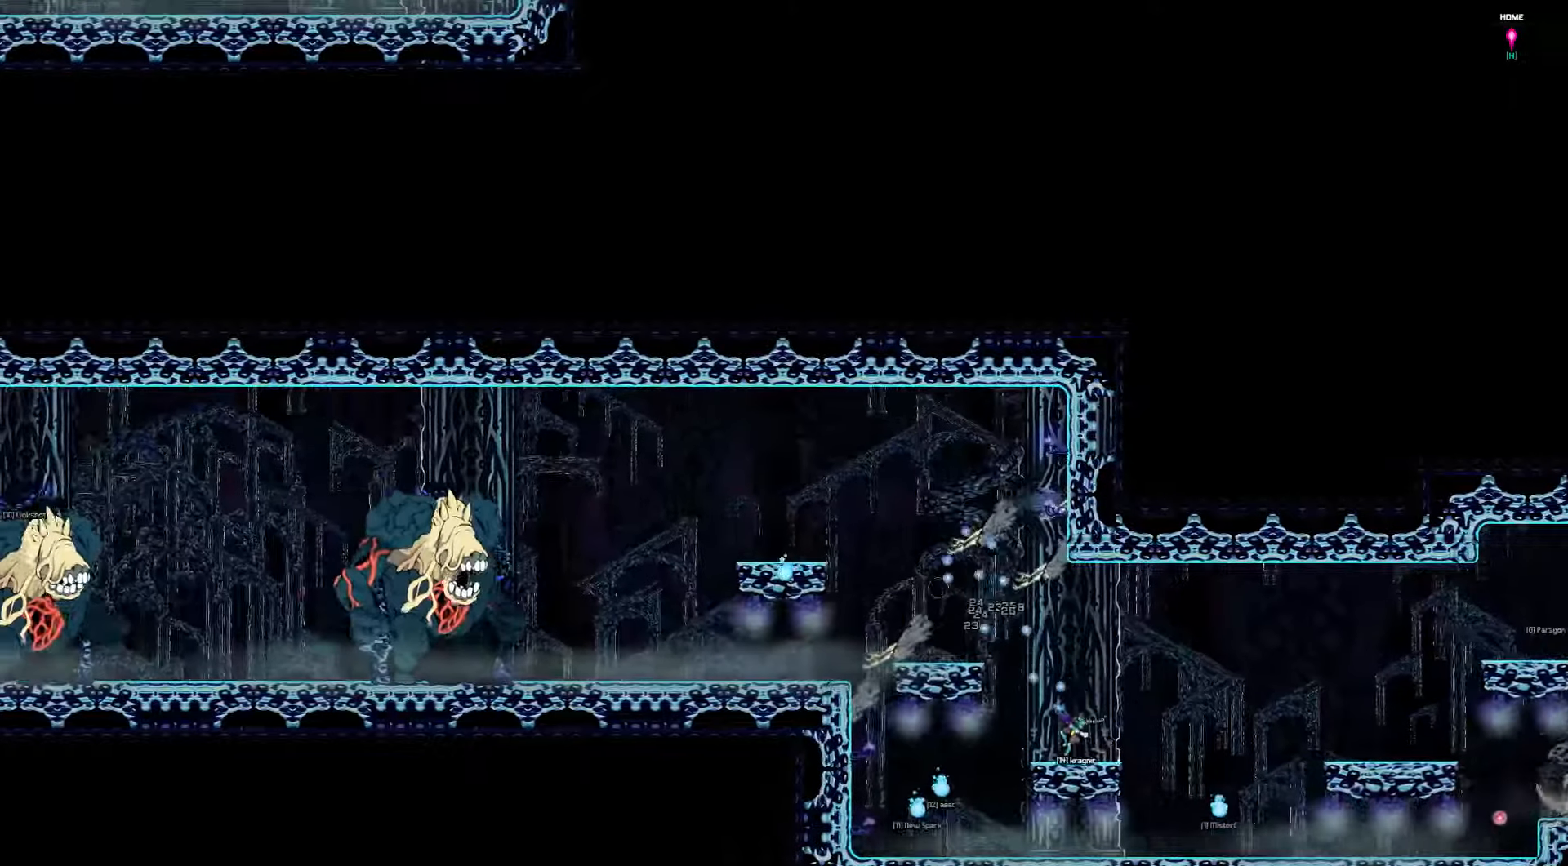
{"keys": [], "events": []}
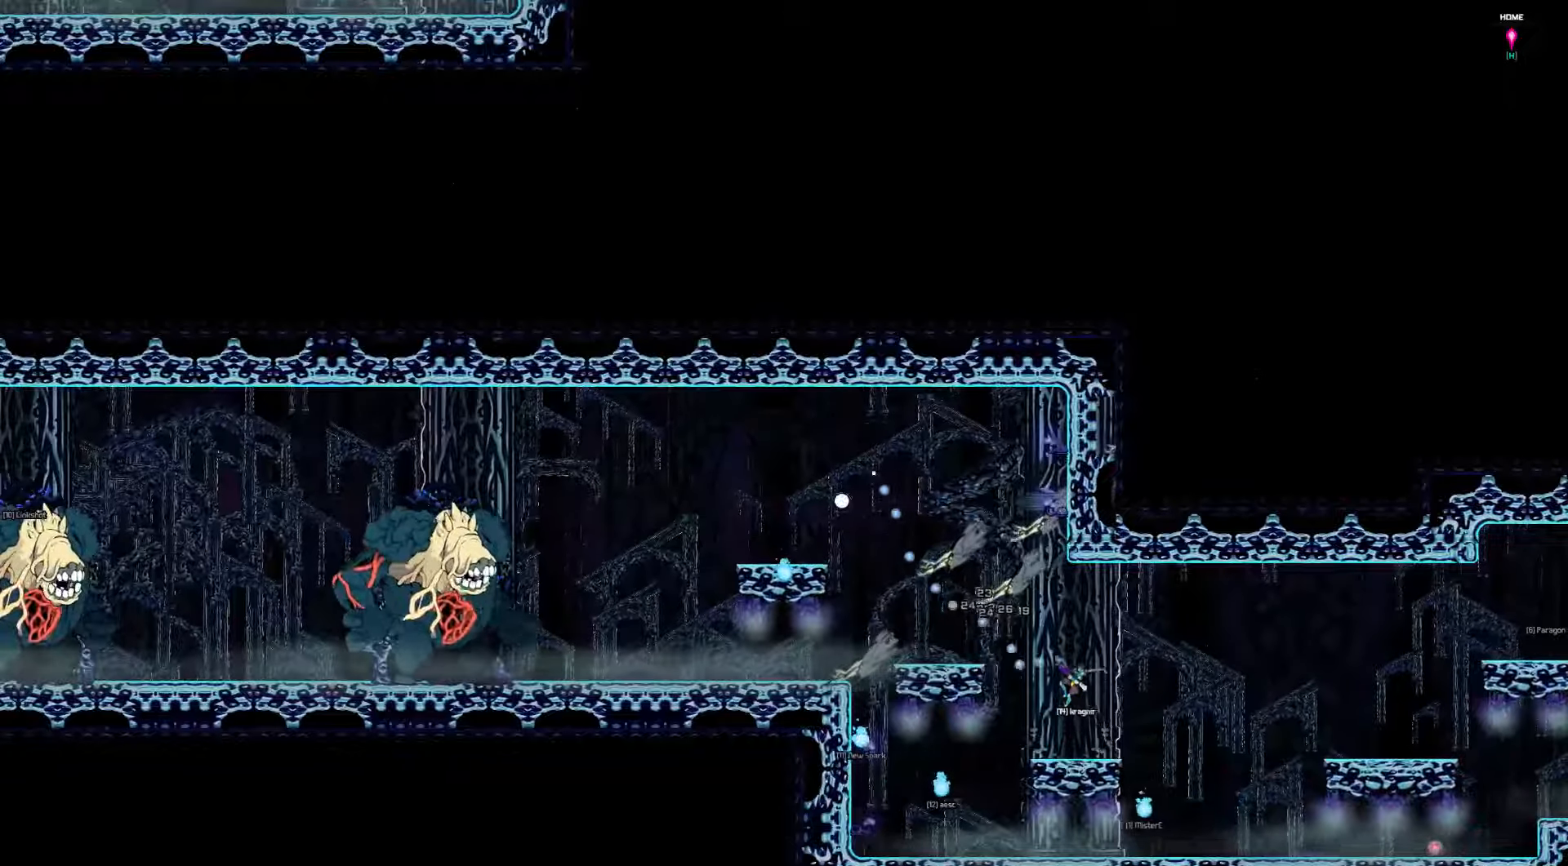
{"keys": ["left"], "events": [[400, "left", "down"]]}
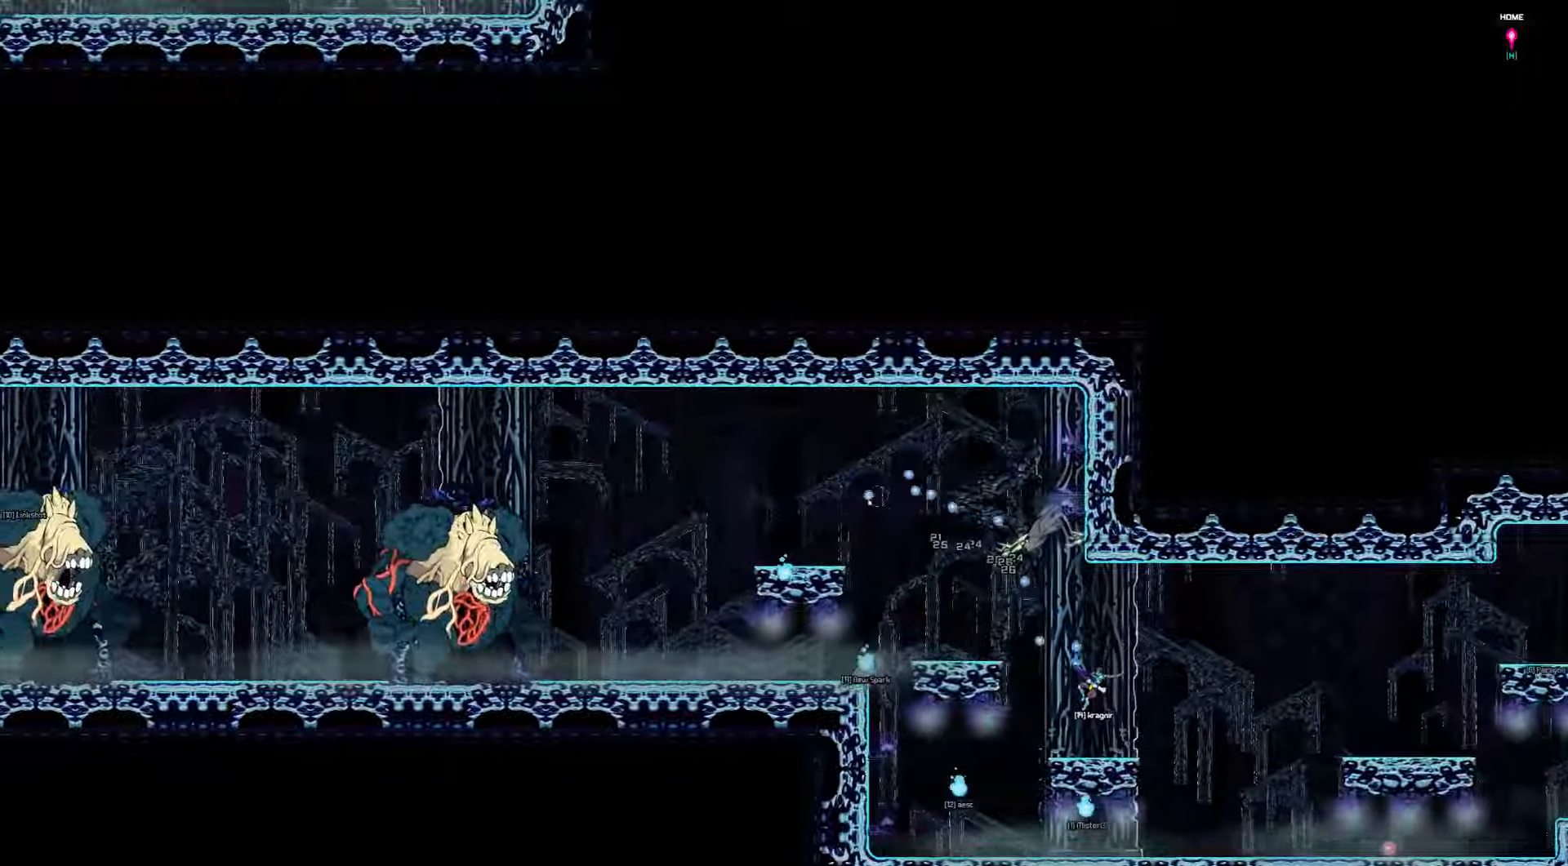
{"keys": ["left"], "events": []}
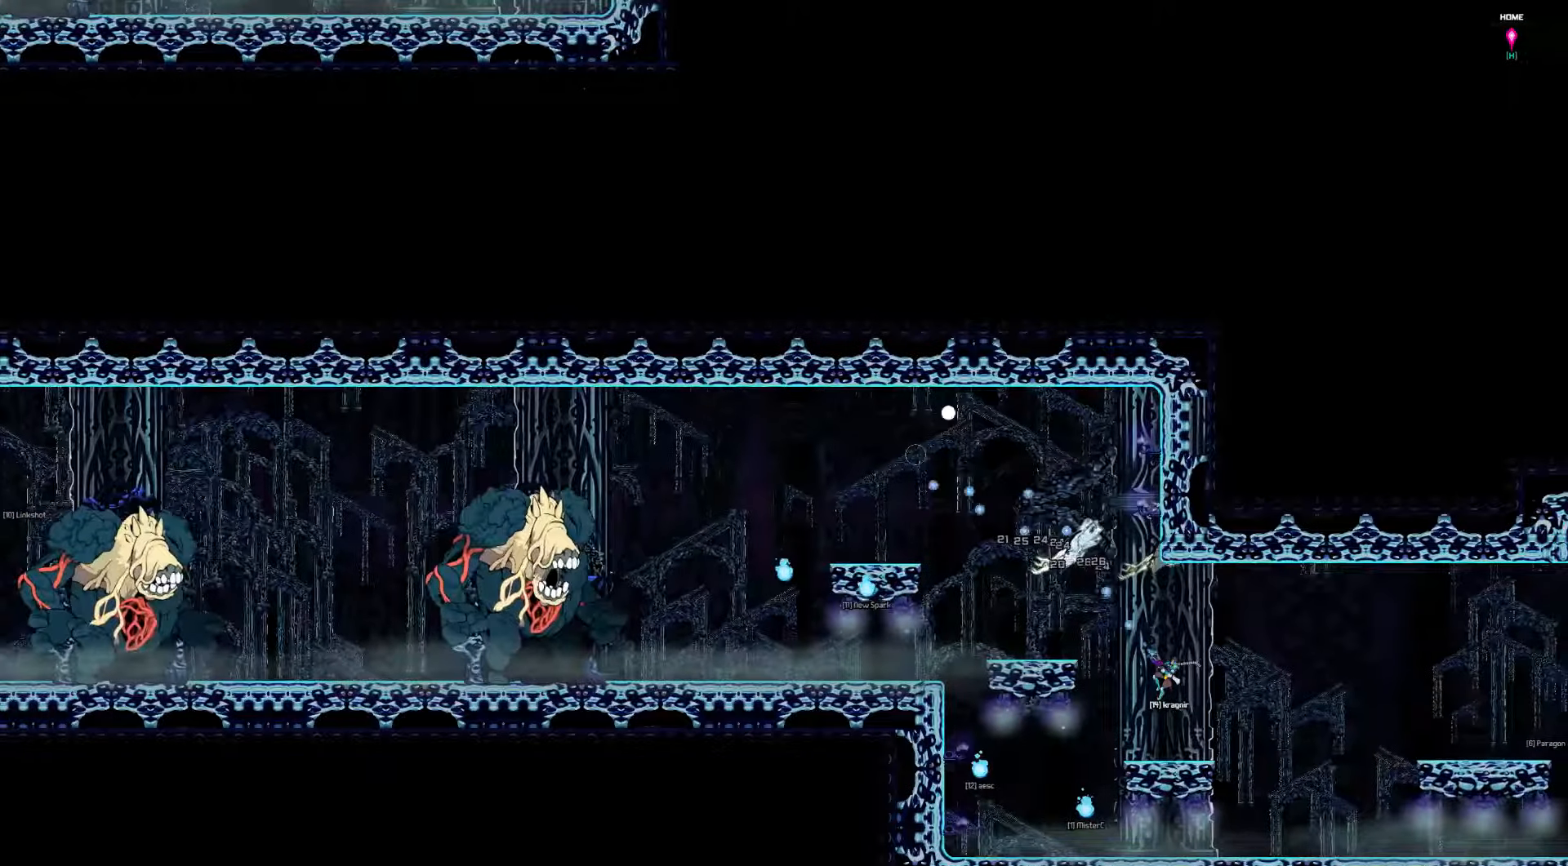
{"keys": ["left"], "events": [[100, "left", "up"], [367, "left", "down"]]}
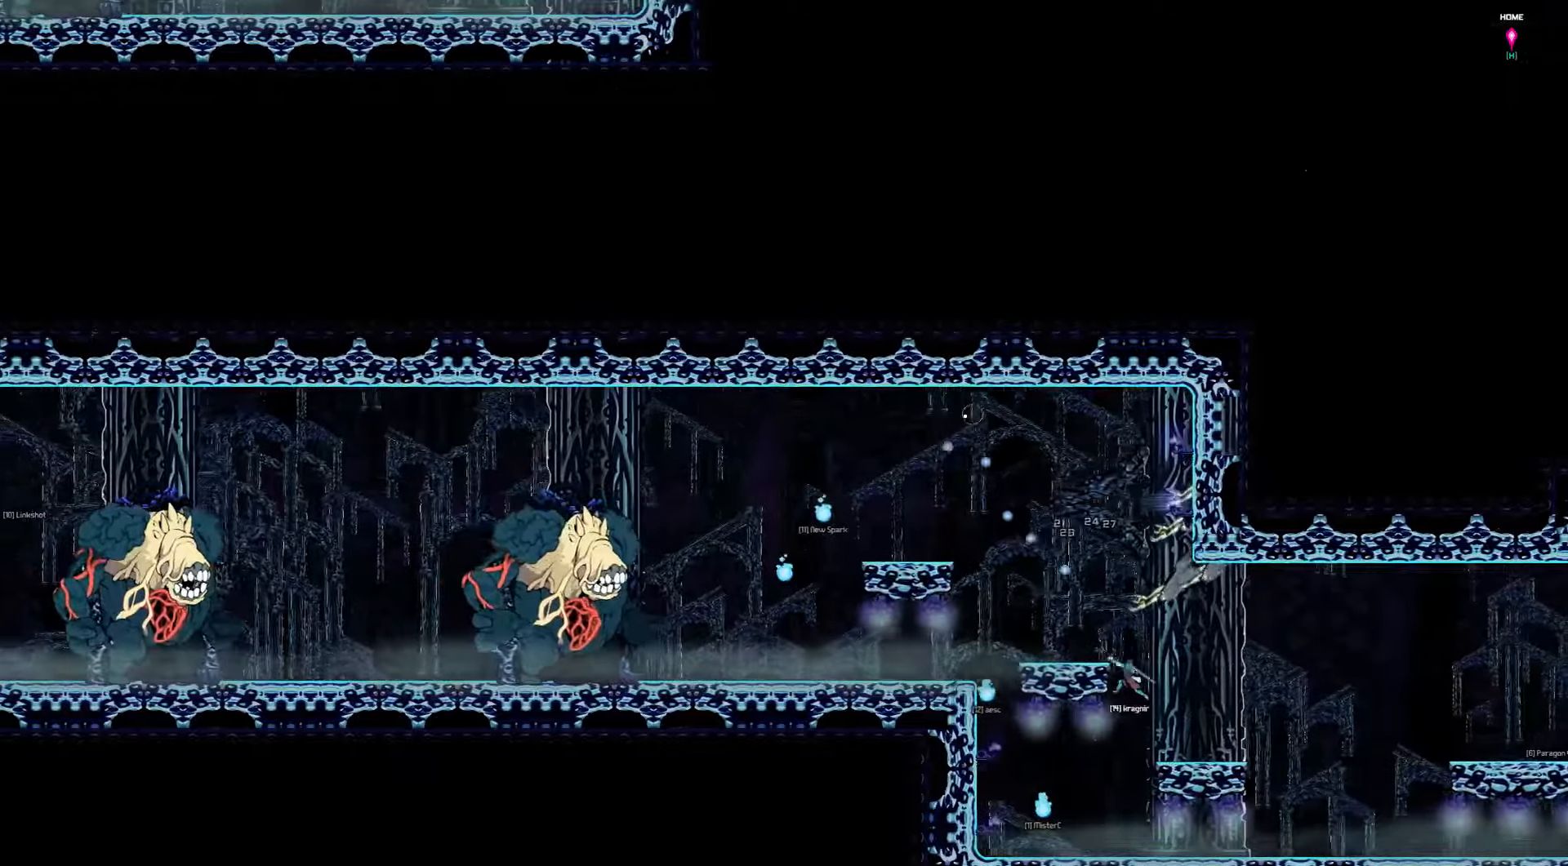
{"keys": ["left", "up"], "events": [[383, "up", "down"]]}
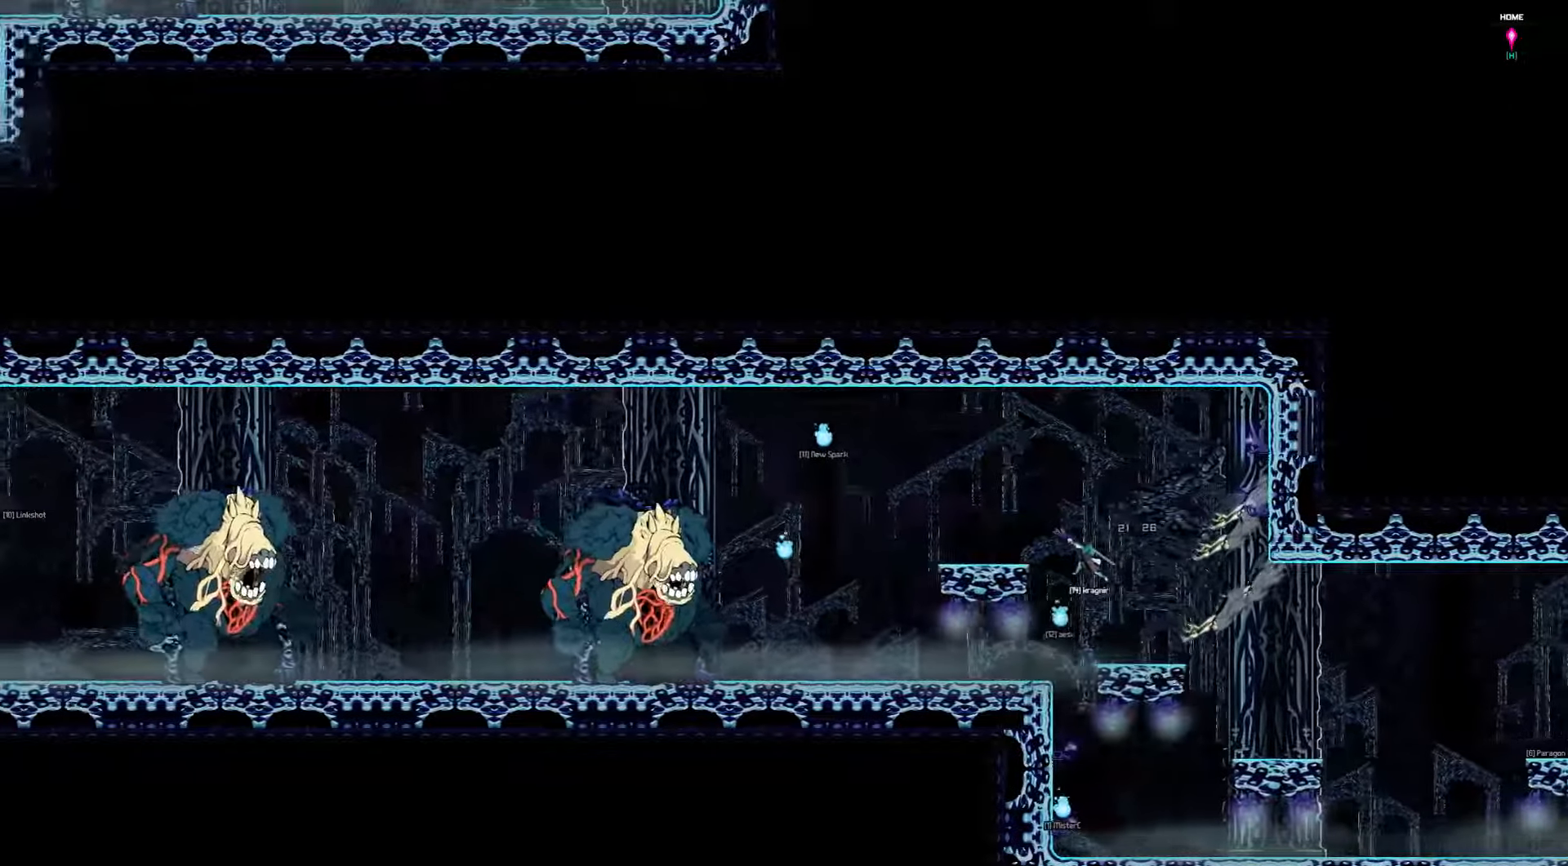
{"keys": ["left", "up"], "events": []}
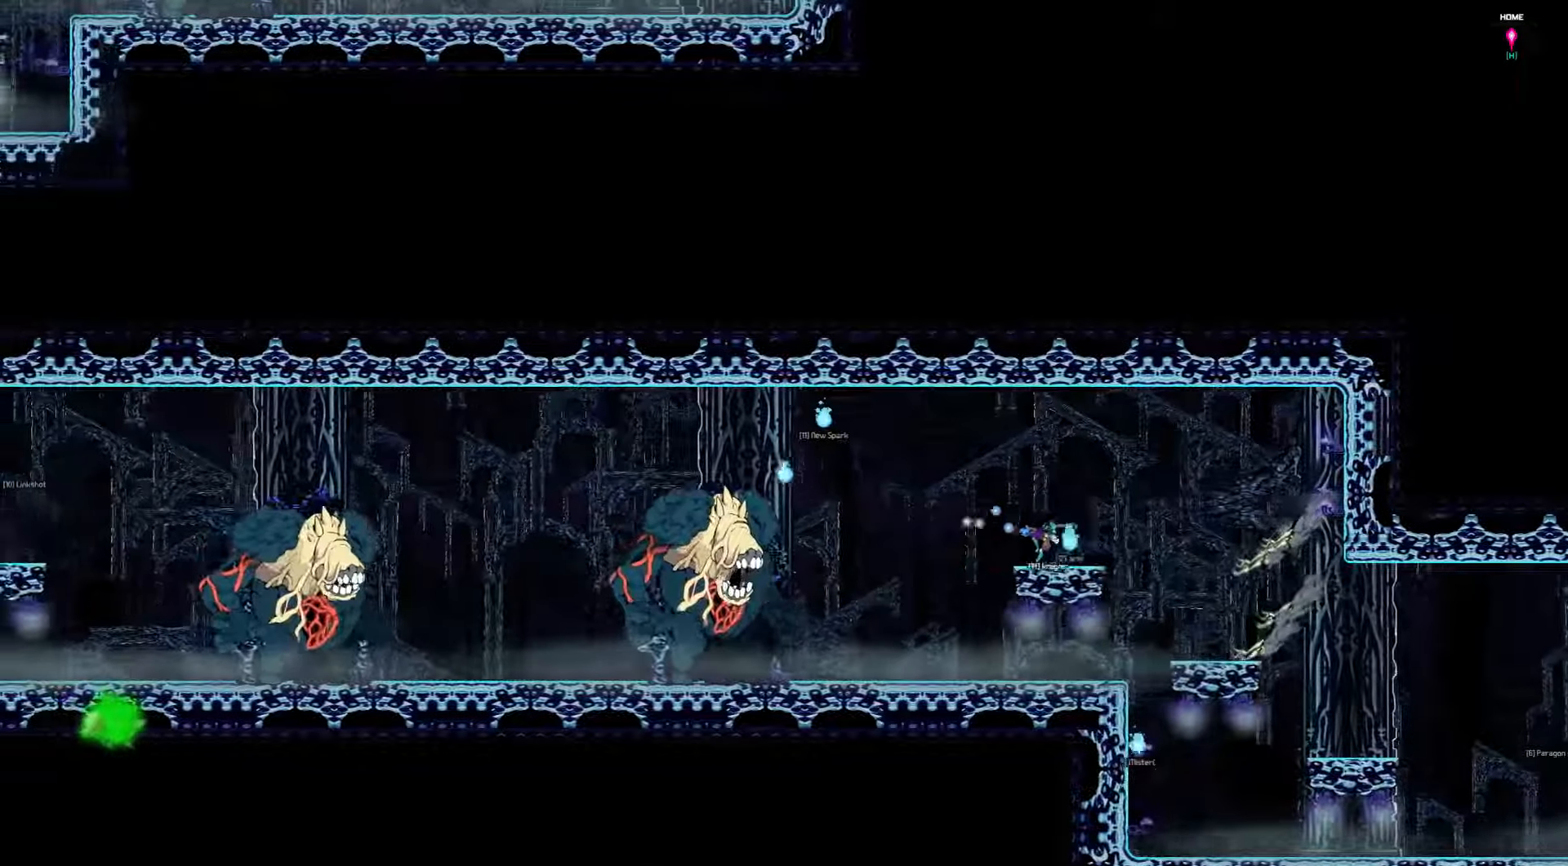
{"keys": ["left"], "events": [[50, "up", "up"], [283, "left", "up"], [417, "left", "down"]]}
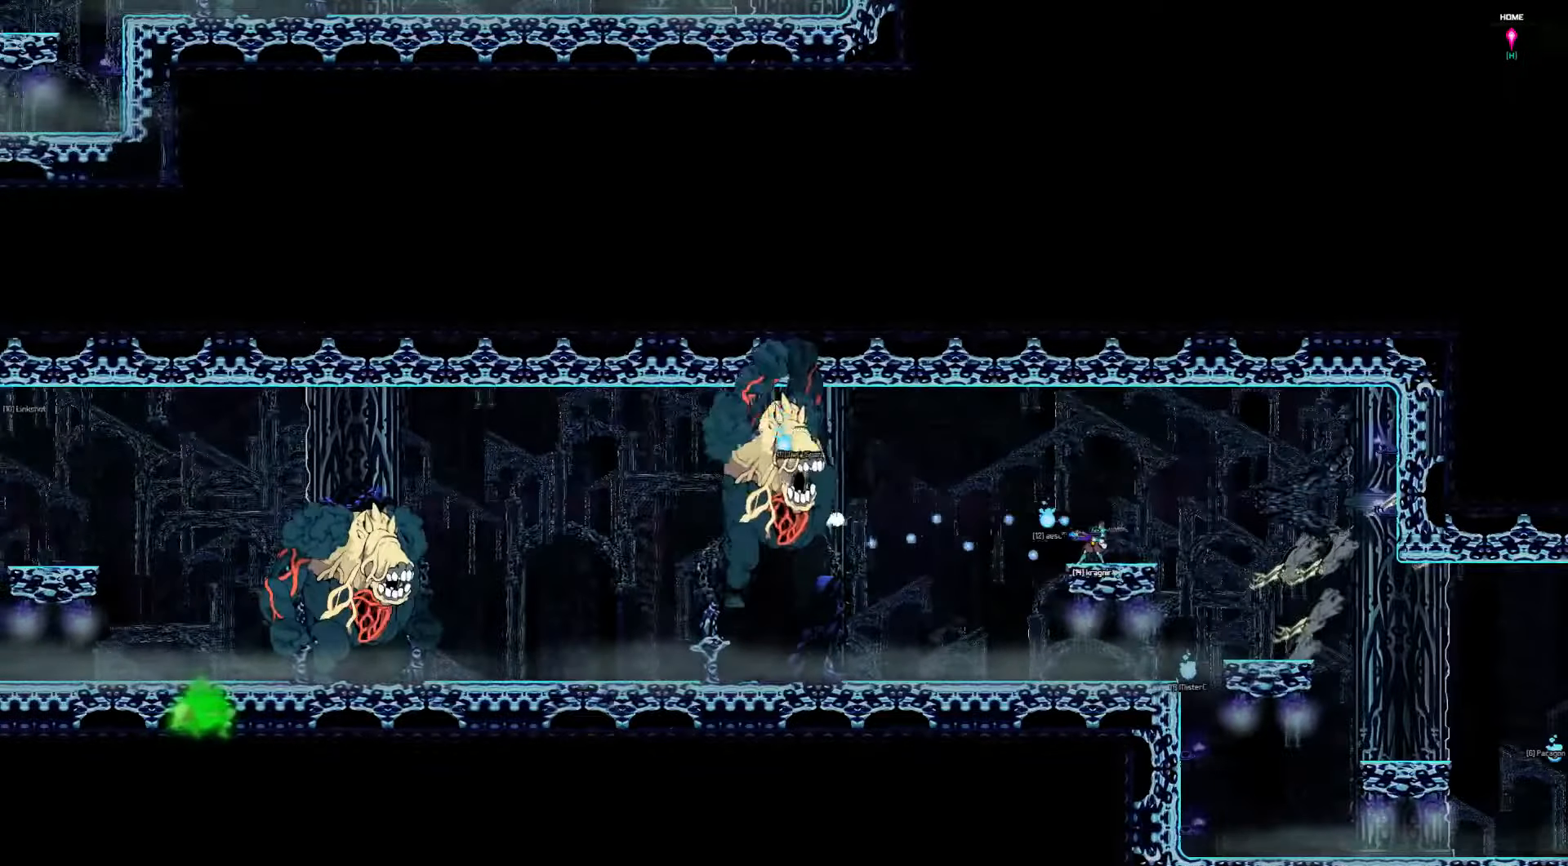
{"keys": [], "events": [[250, "left", "up"]]}